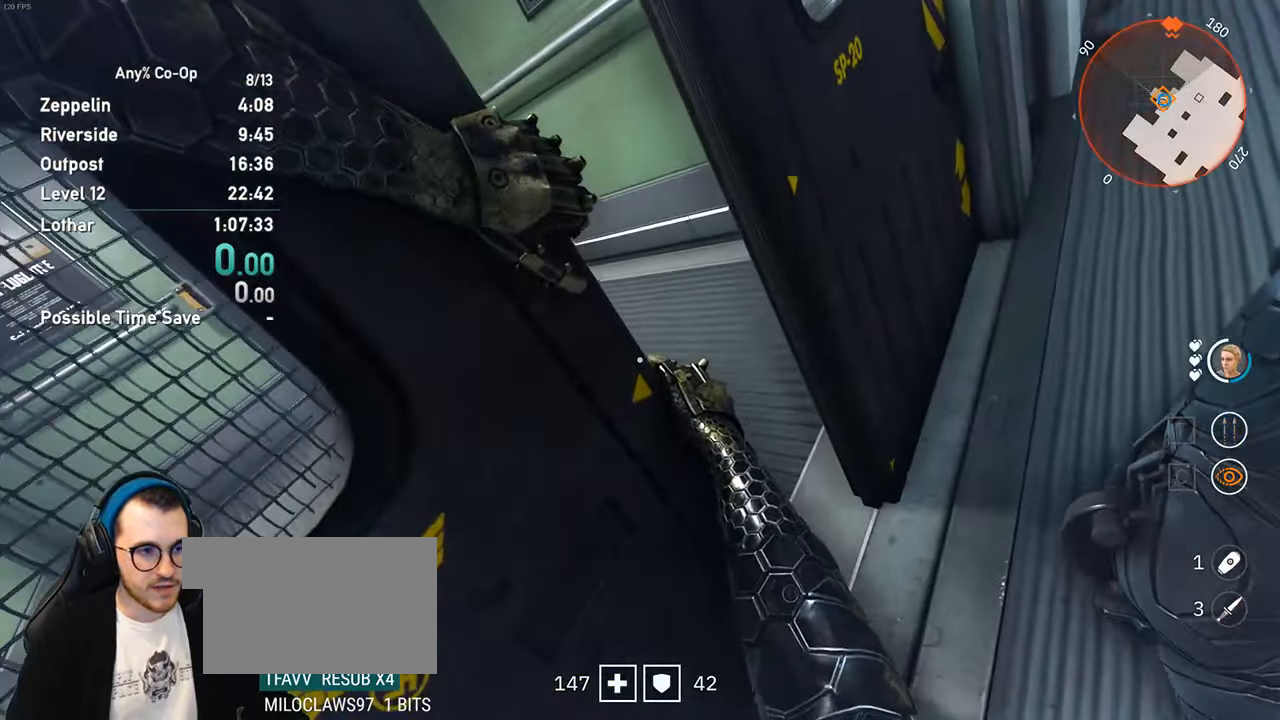
Gameplay with keyboard and mouse; each line is a JSON object with the keys and mouse buttons held at the frame after it. "events" lists presses ("down") and releases ("up") of "1", "2", "3", "4", "5", "a", "alt", "c", "ctrl", "d", "e", "f", "q", "r", "s", "shift", "space", "tab", "v", "w", "x", "z", "mouse_left", "mouse_middle", "mouse_right", "mouse_mb4", "mouse_mb5", "mouse_wheel_up" and "mouse_wheel_down" between this image and that frame as [ms after this image, input, new state], when the widget could be followed in between. "mouse_left", "mouse_middle", "mouse_right", "mouse_mb4", "mouse_mb5", "mouse_wheel_up", "mouse_wheel_down" = the "left", "middle", "right", "mb4", "mb5", "wheel_up", "wheel_down" buttons of the "mouse" list. No other keys are recorded. Not read: mouse_move.
{"keys": [], "mouse": [], "events": []}
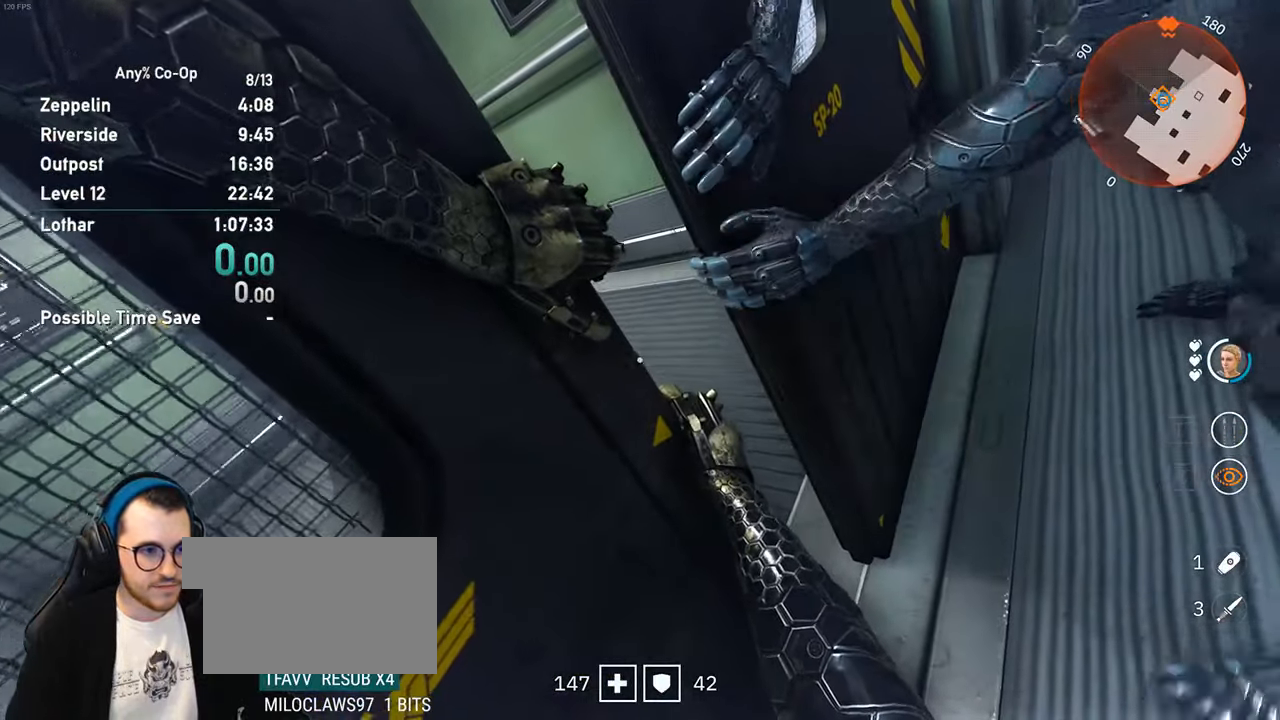
{"keys": [], "mouse": [], "events": []}
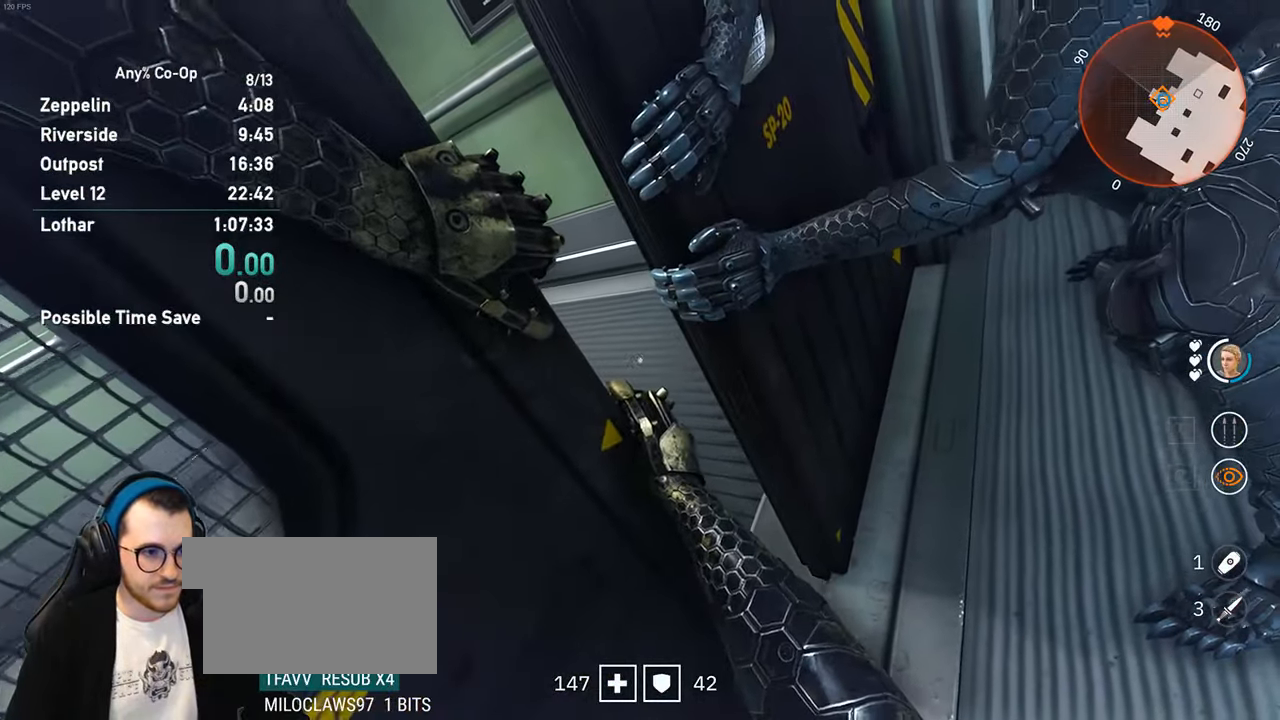
{"keys": [], "mouse": [], "events": []}
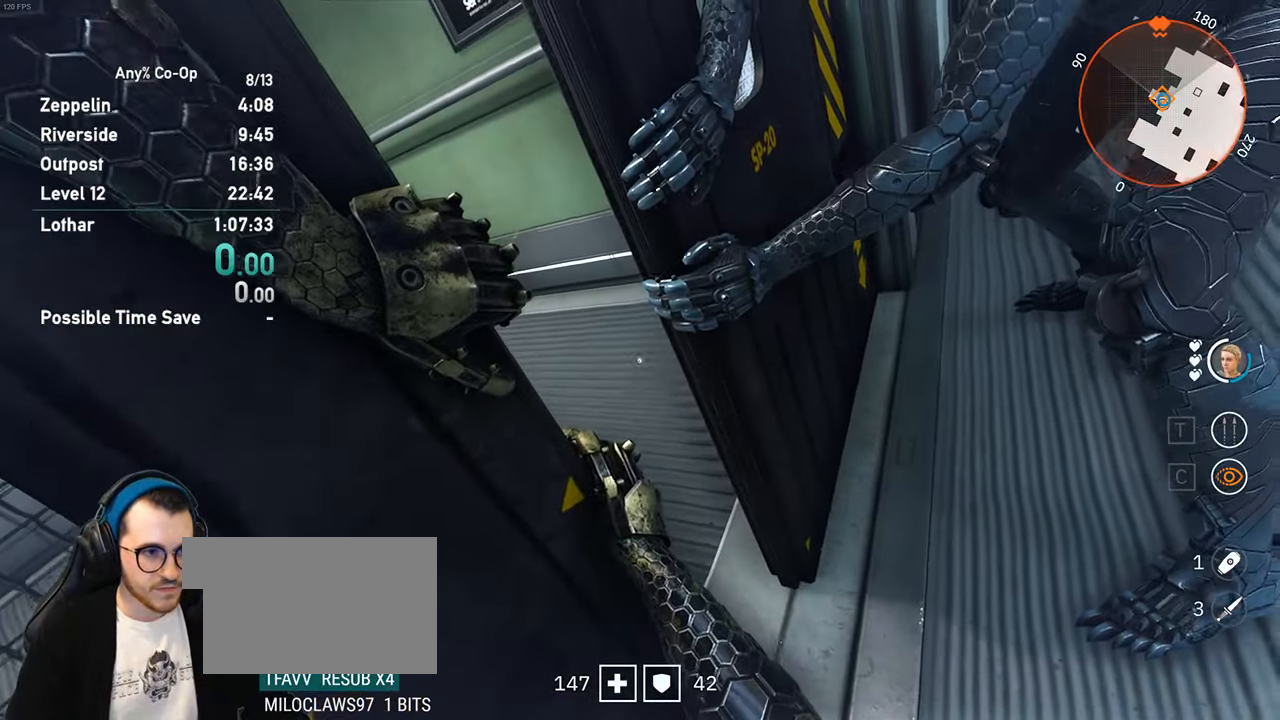
{"keys": [], "mouse": [], "events": []}
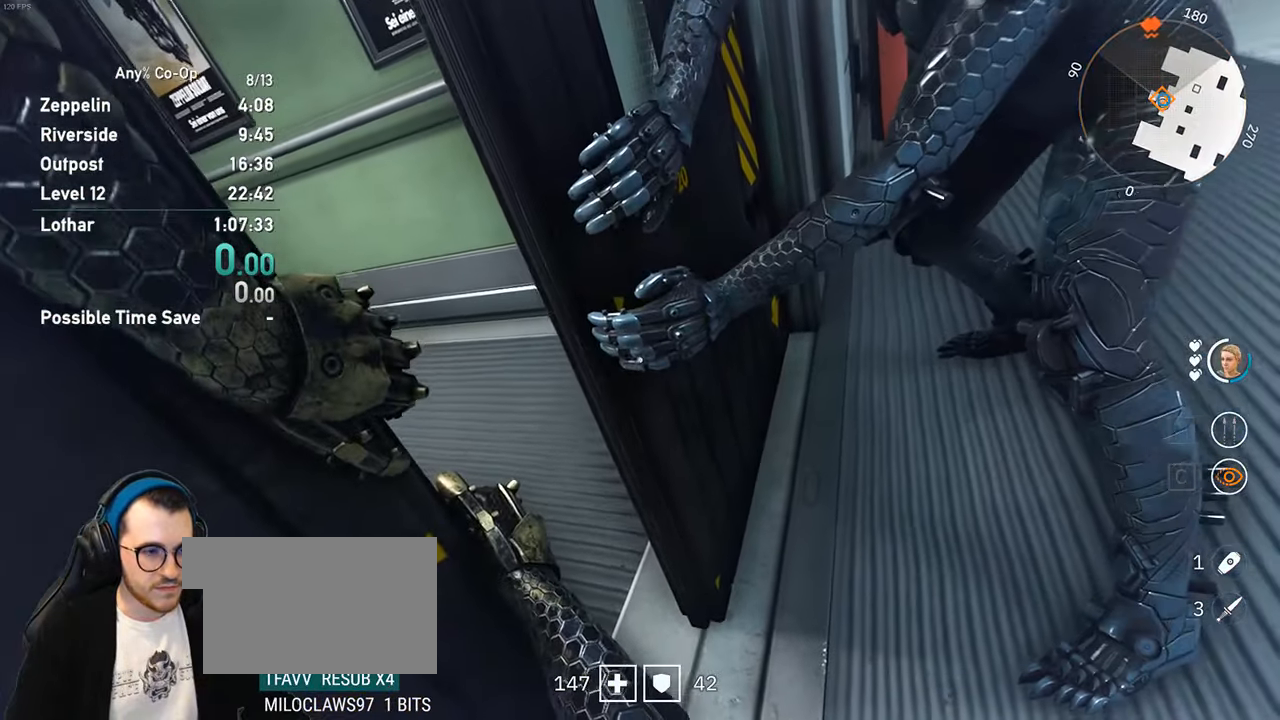
{"keys": [], "mouse": [], "events": []}
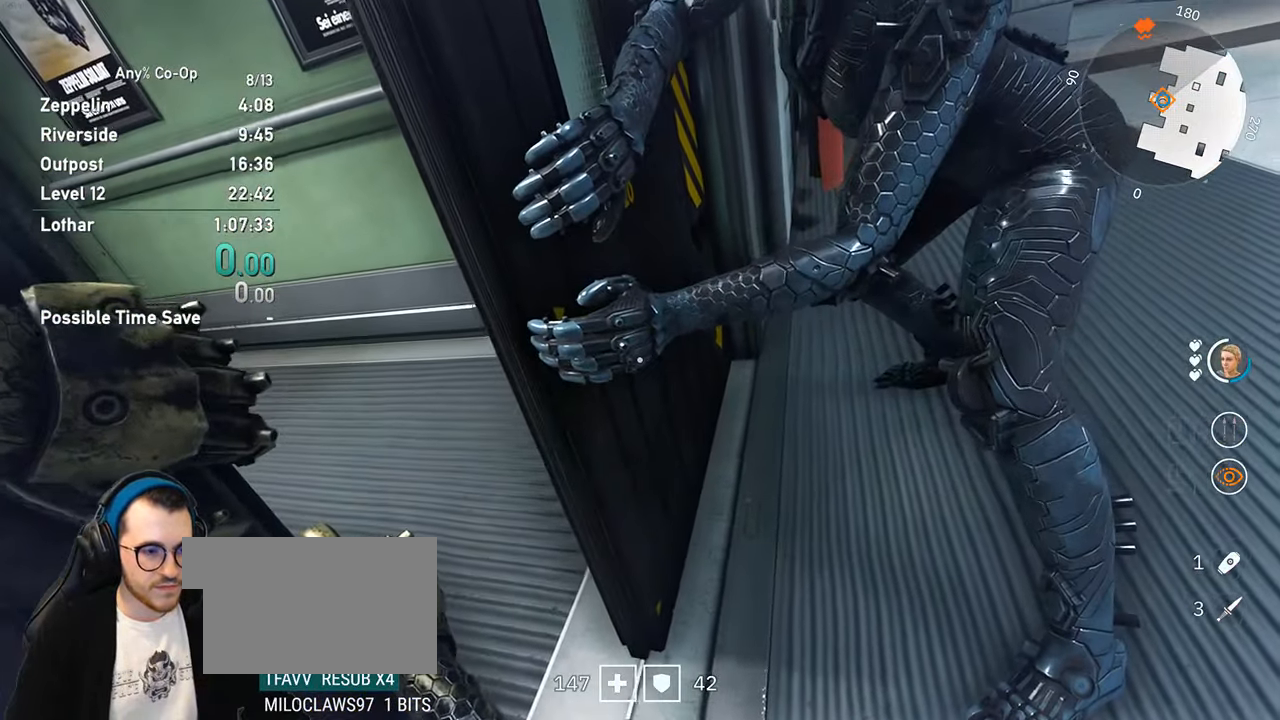
{"keys": [], "mouse": [], "events": []}
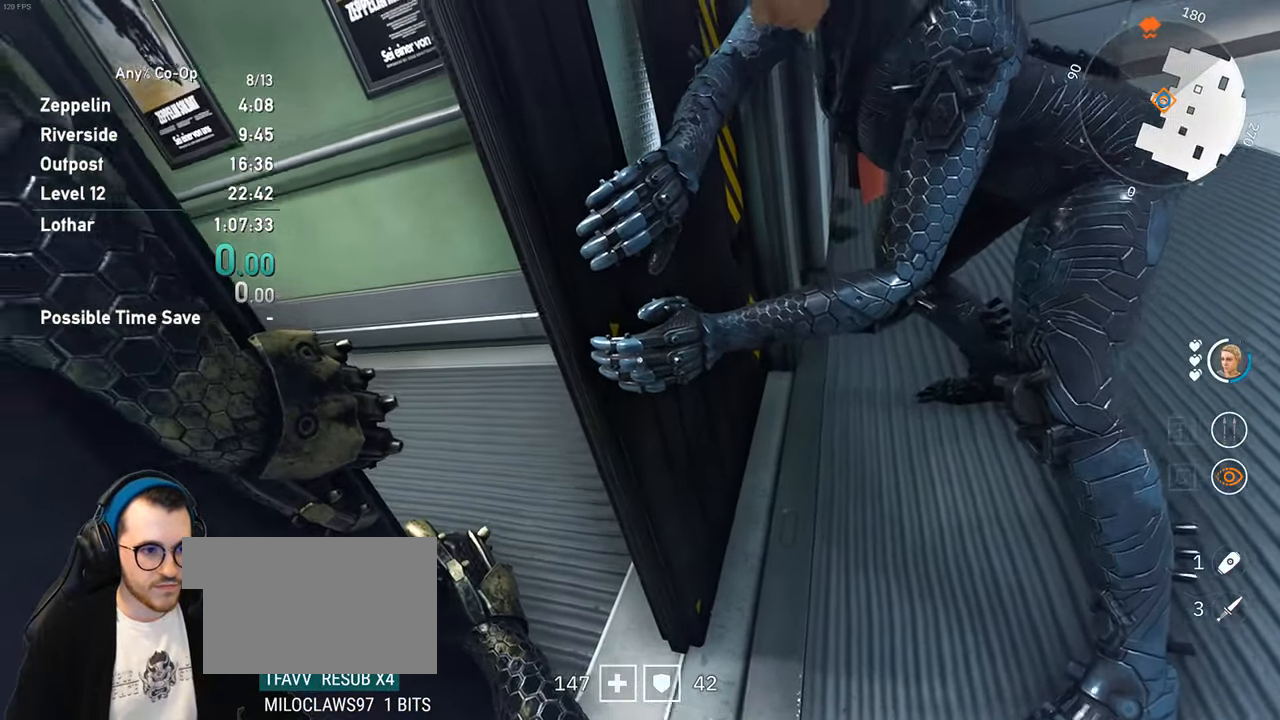
{"keys": [], "mouse": [], "events": []}
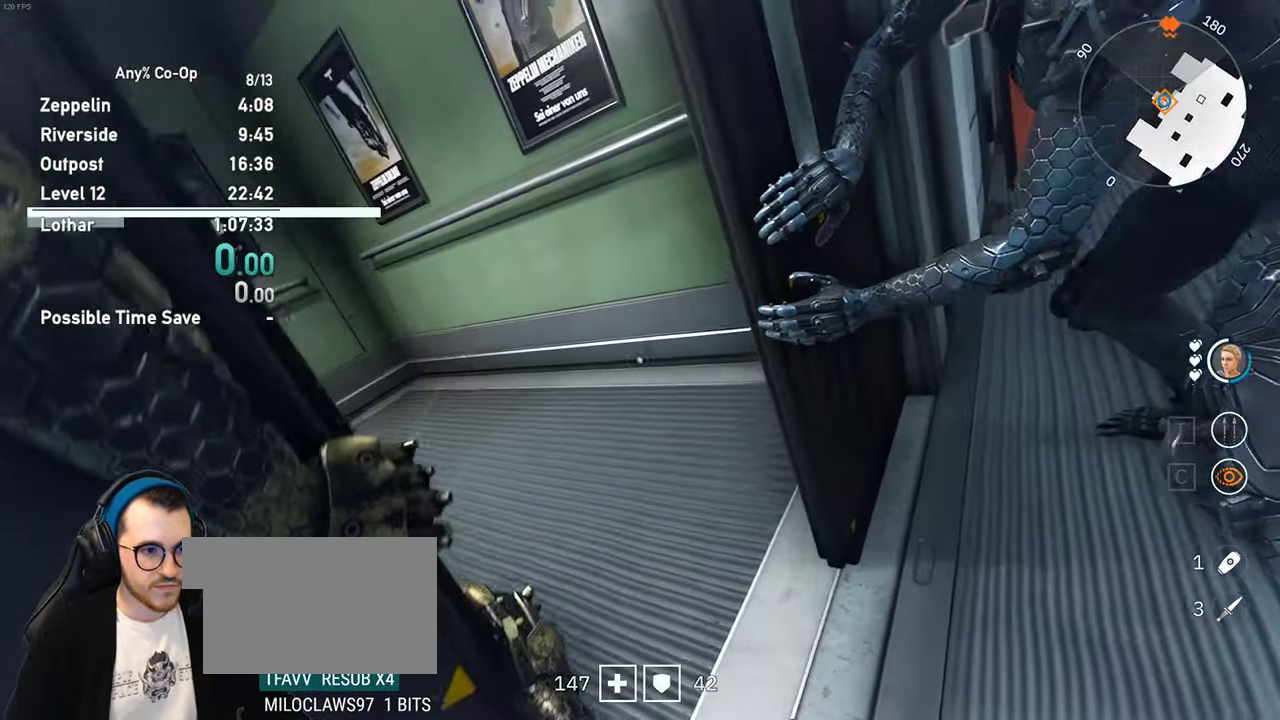
{"keys": ["w"], "mouse": [], "events": [[417, "w", "down"]]}
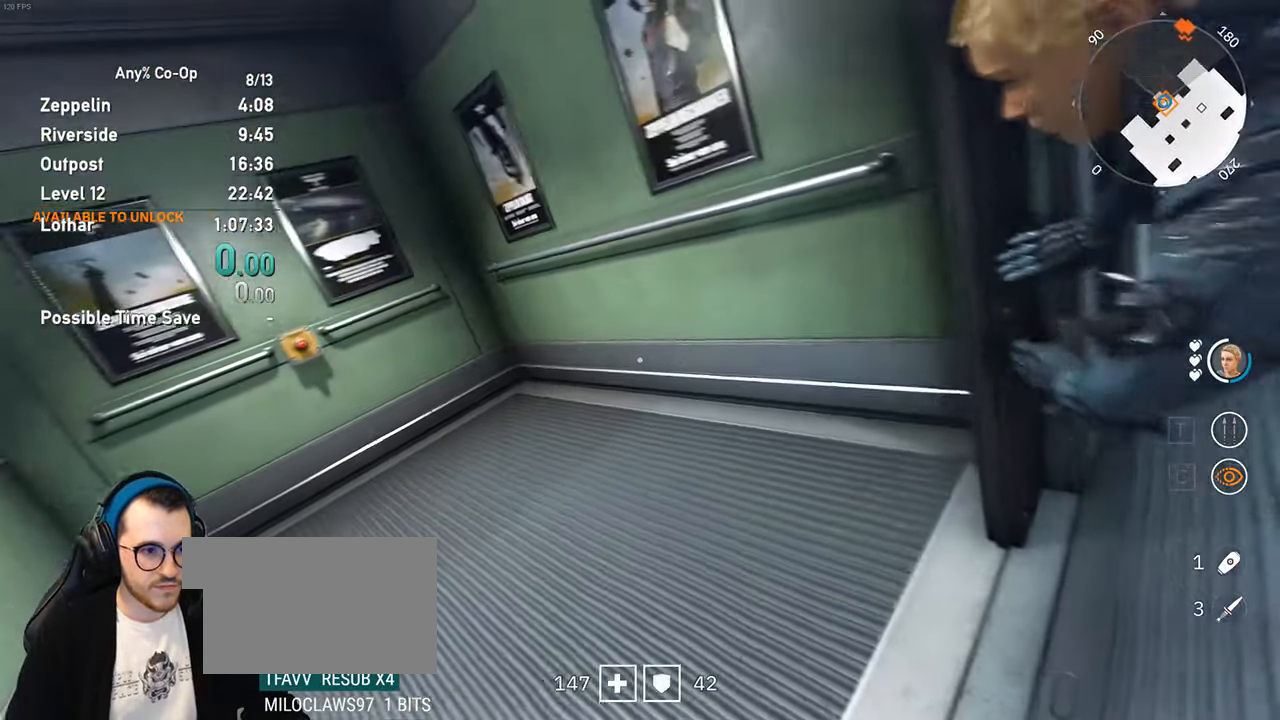
{"keys": ["w"], "mouse": [], "events": []}
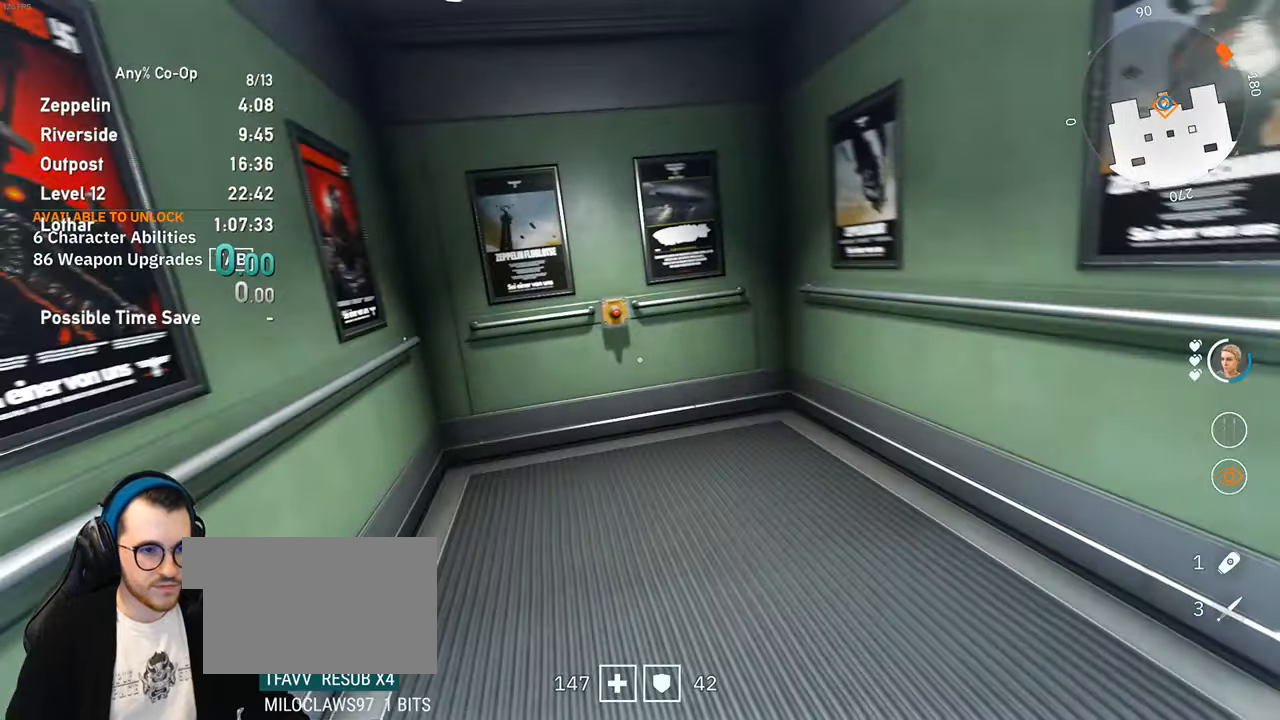
{"keys": ["w"], "mouse": [], "events": []}
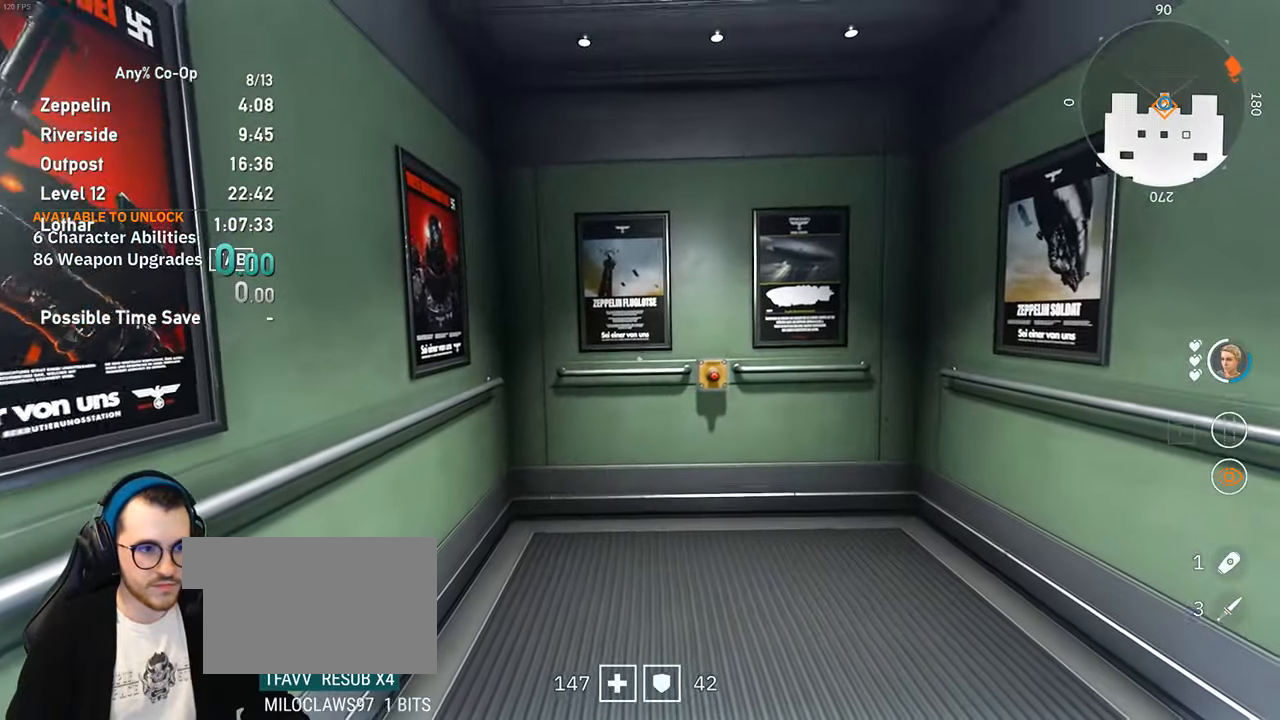
{"keys": ["w"], "mouse": [], "events": []}
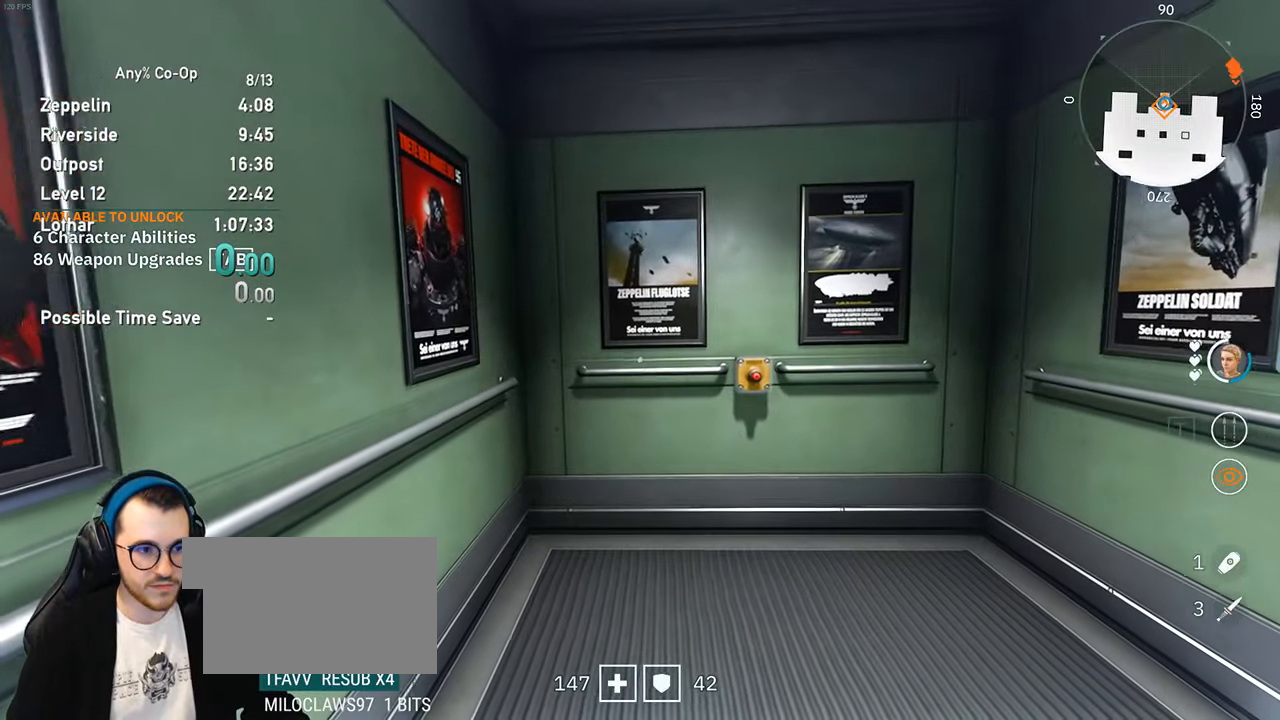
{"keys": ["w"], "mouse": ["wheel_up"], "events": [[484, "mouse_wheel_up", "down"]]}
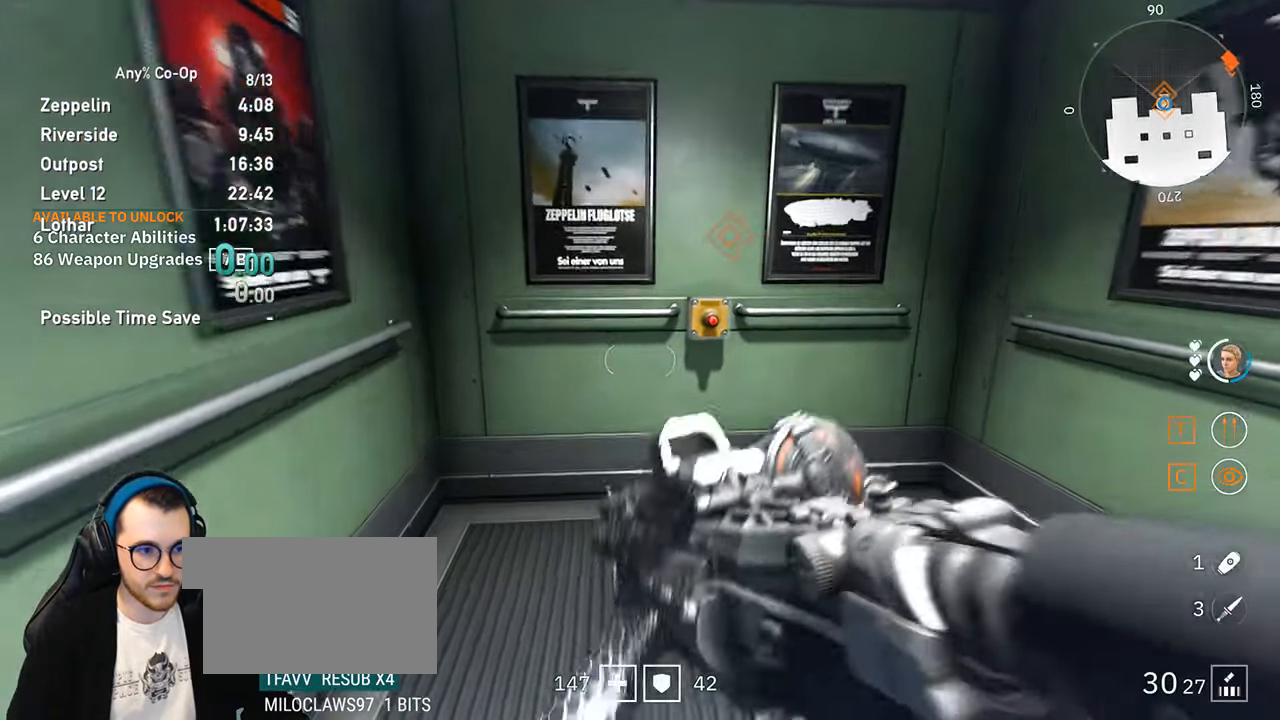
{"keys": [], "mouse": ["wheel_up"], "events": [[117, "mouse_wheel_up", "up"], [167, "w", "up"], [267, "mouse_wheel_up", "down"], [350, "mouse_wheel_up", "up"], [450, "mouse_wheel_up", "down"]]}
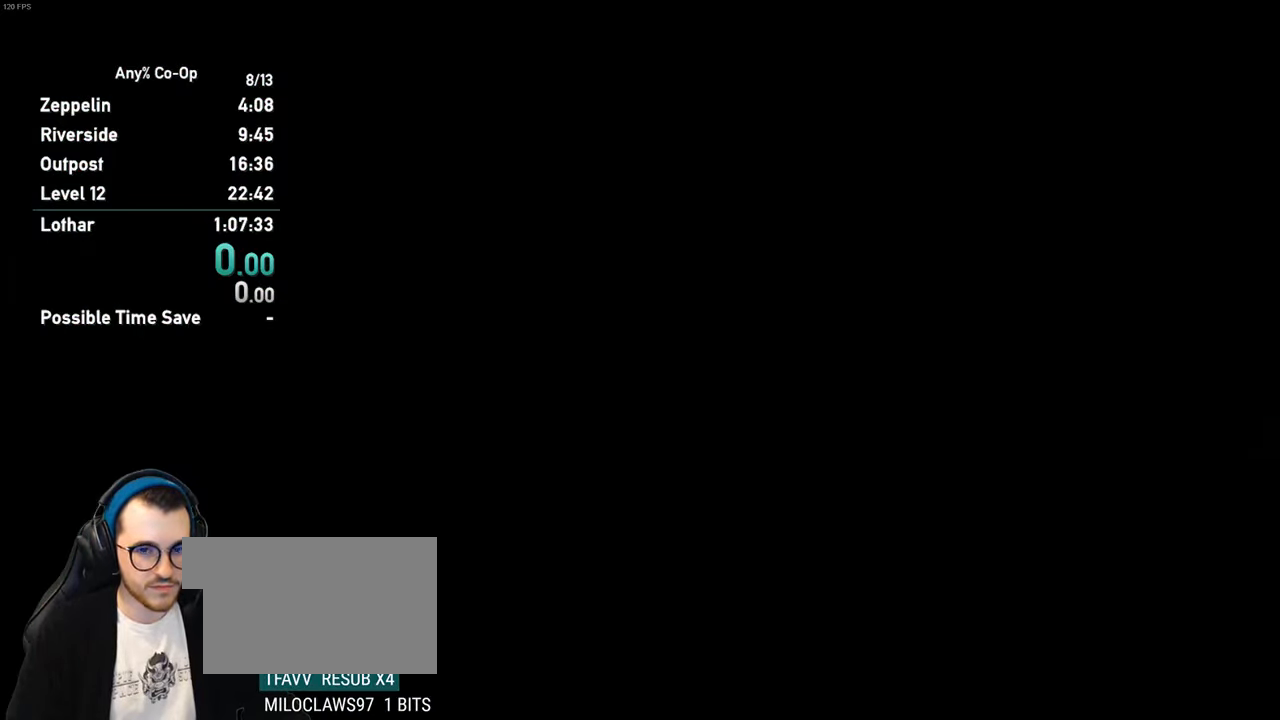
{"keys": [], "mouse": [], "events": [[50, "mouse_wheel_up", "up"]]}
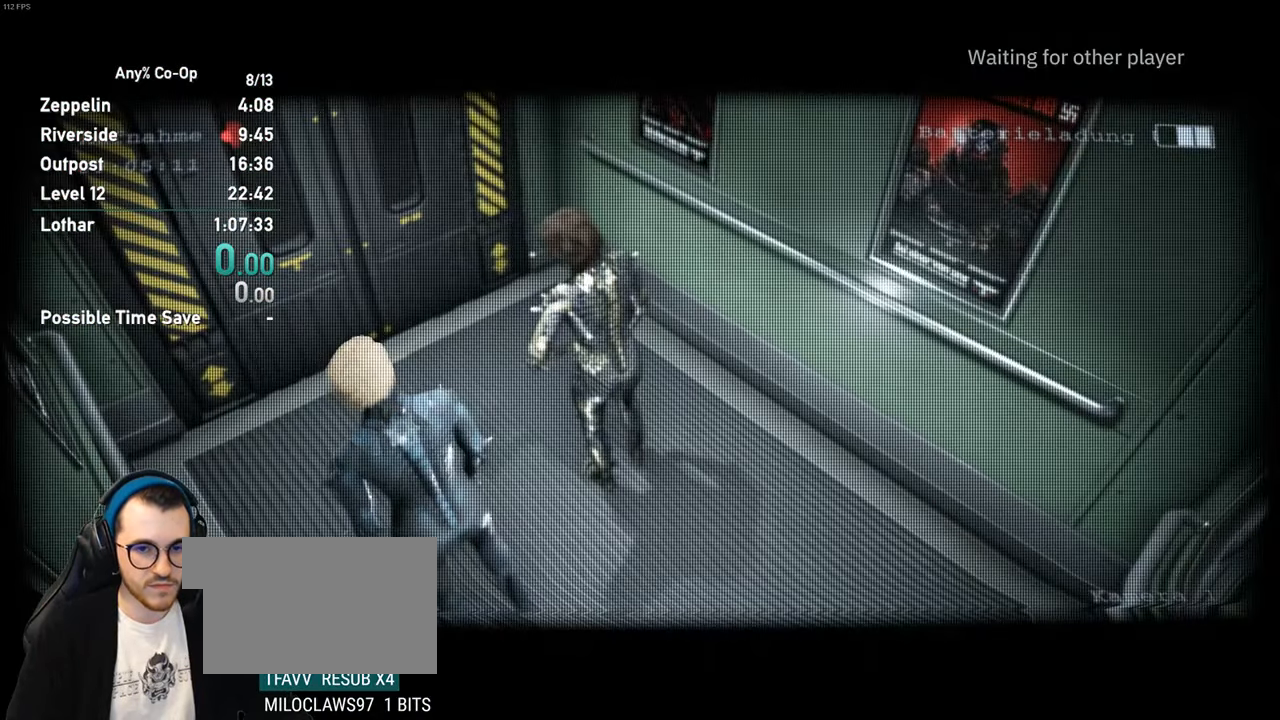
{"keys": [], "mouse": [], "events": []}
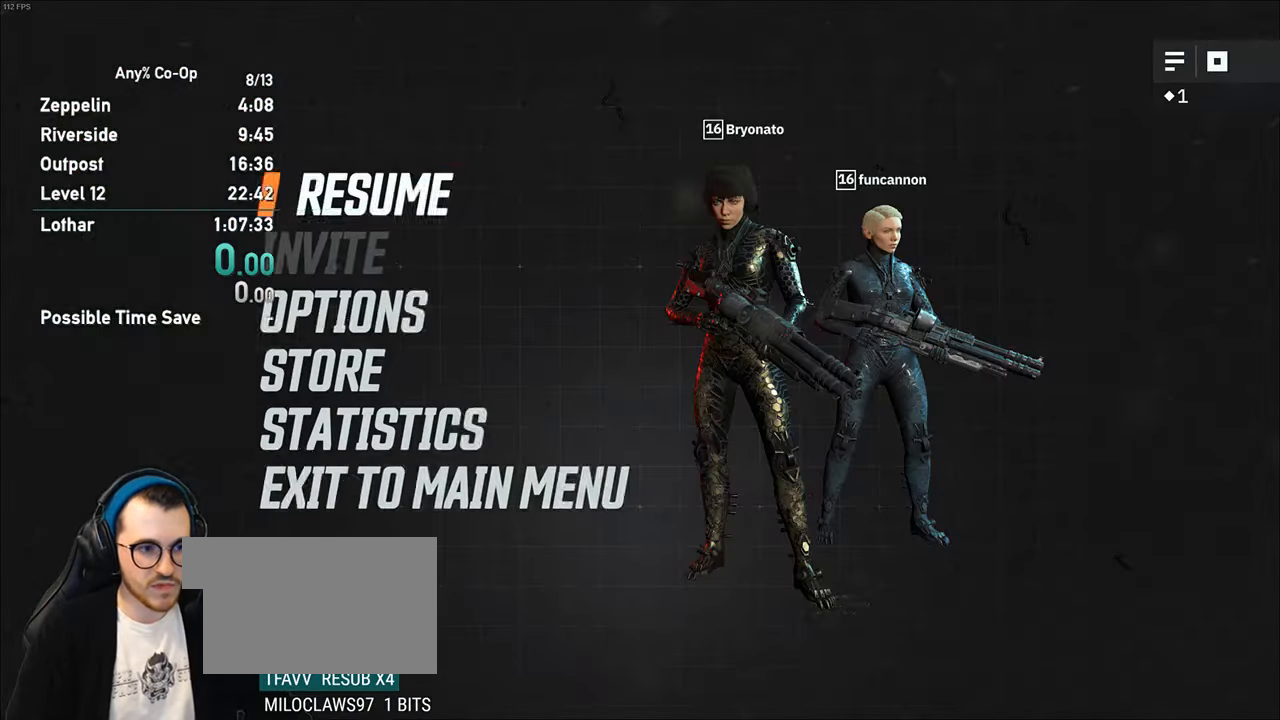
{"keys": [], "mouse": [], "events": []}
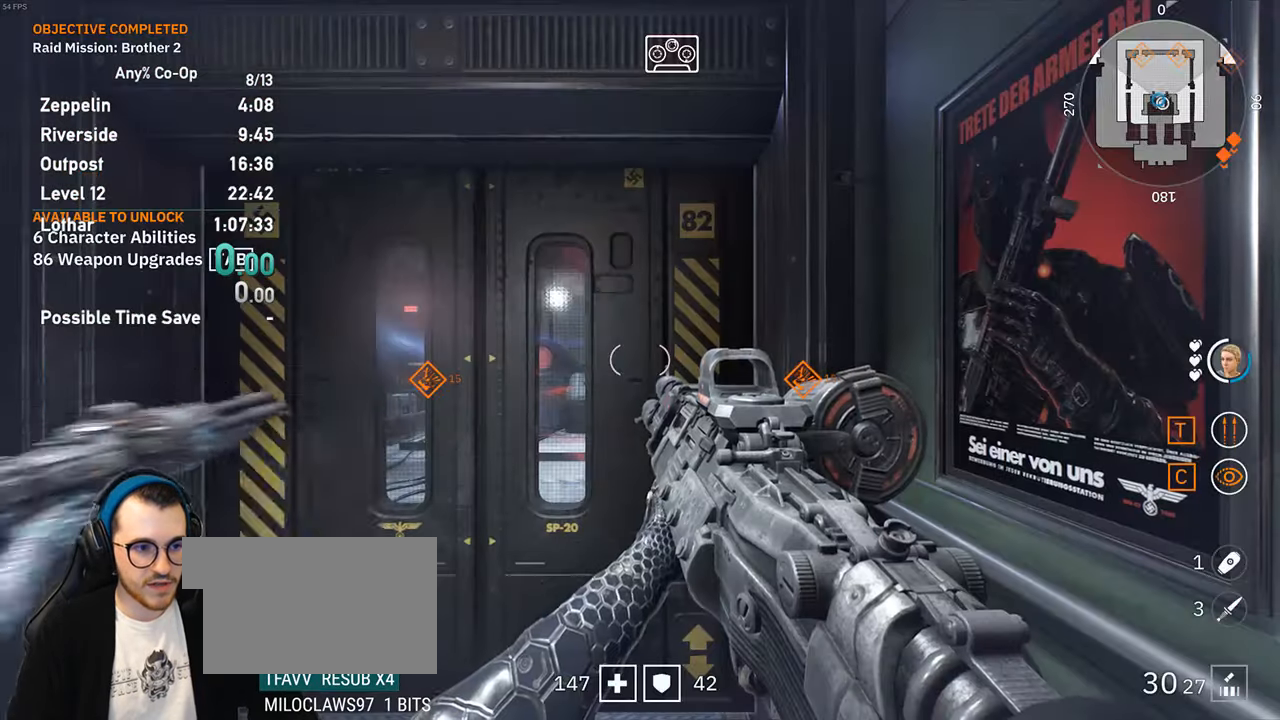
{"keys": [], "mouse": [], "events": []}
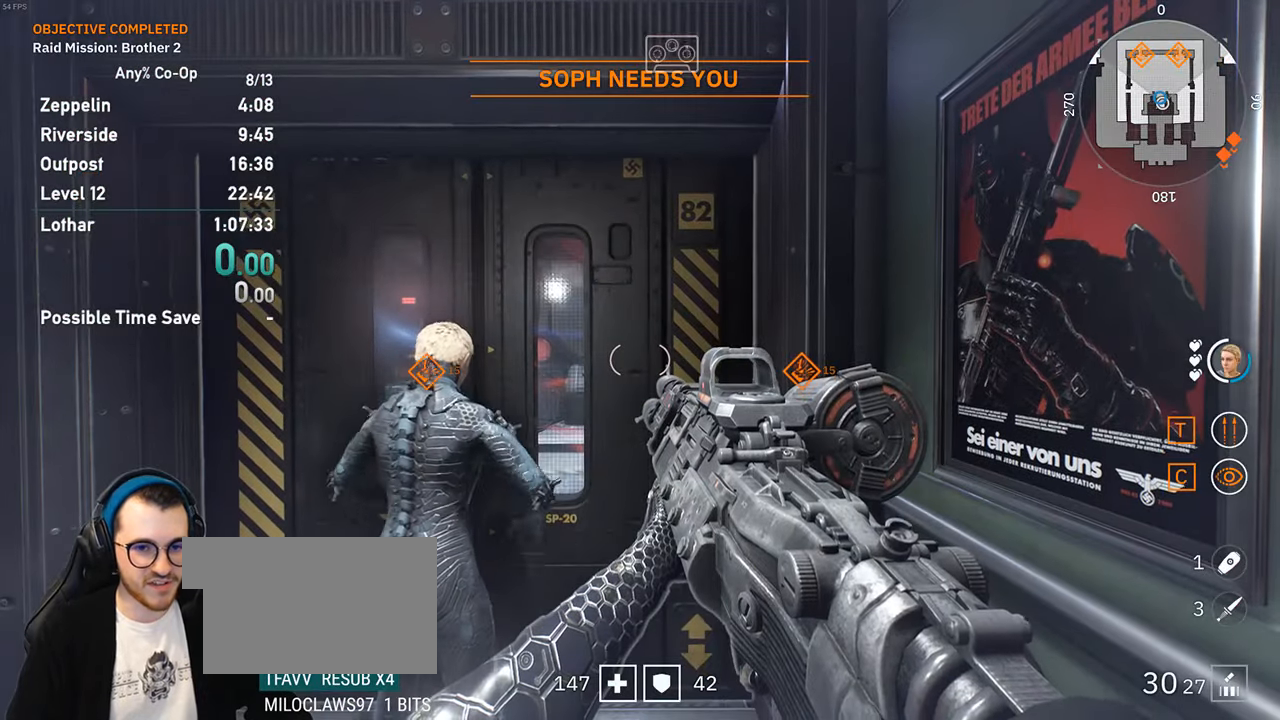
{"keys": [], "mouse": [], "events": [[67, "r", "down"], [150, "r", "up"], [250, "a", "down"], [484, "a", "up"]]}
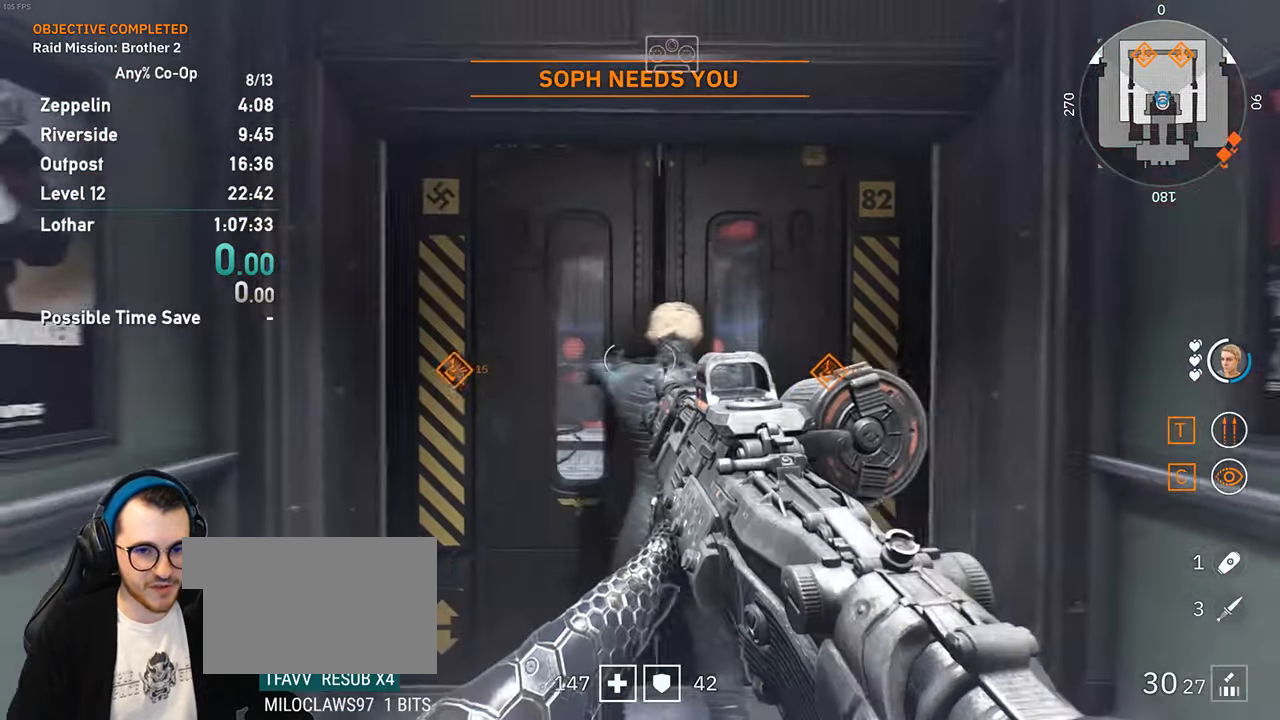
{"keys": [], "mouse": [], "events": [[350, "a", "down"], [450, "a", "up"]]}
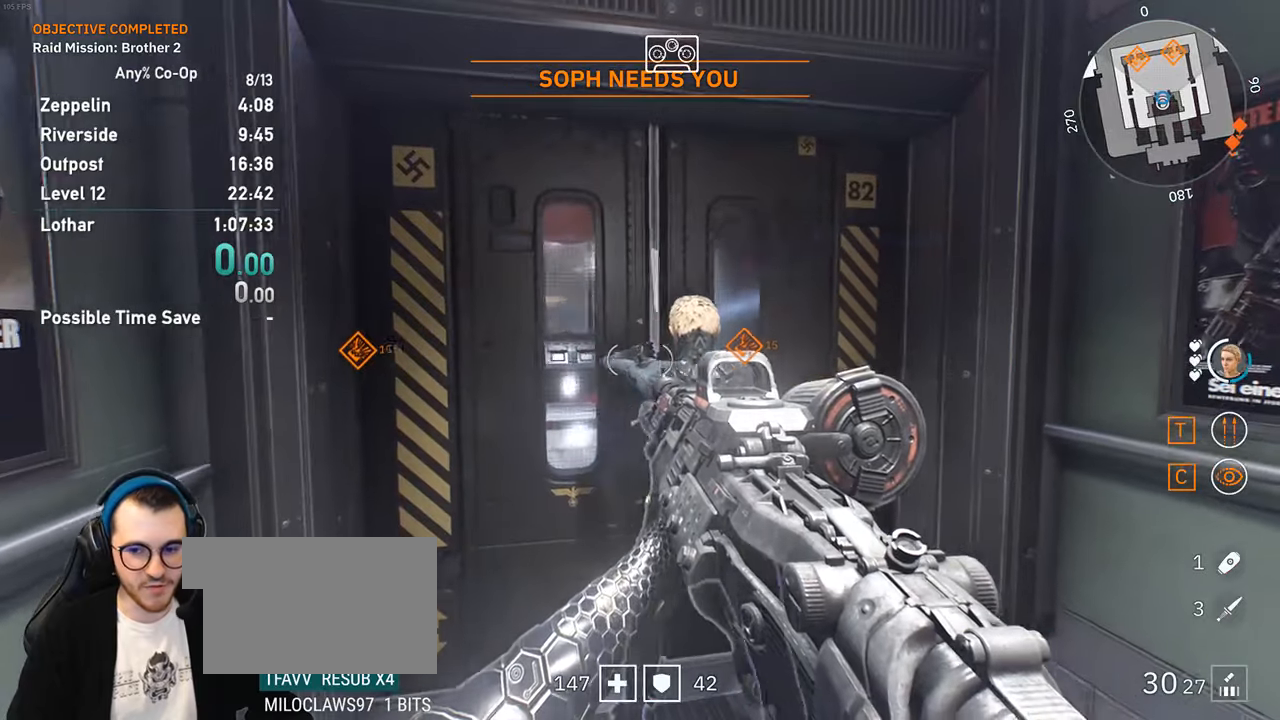
{"keys": [], "mouse": [], "events": []}
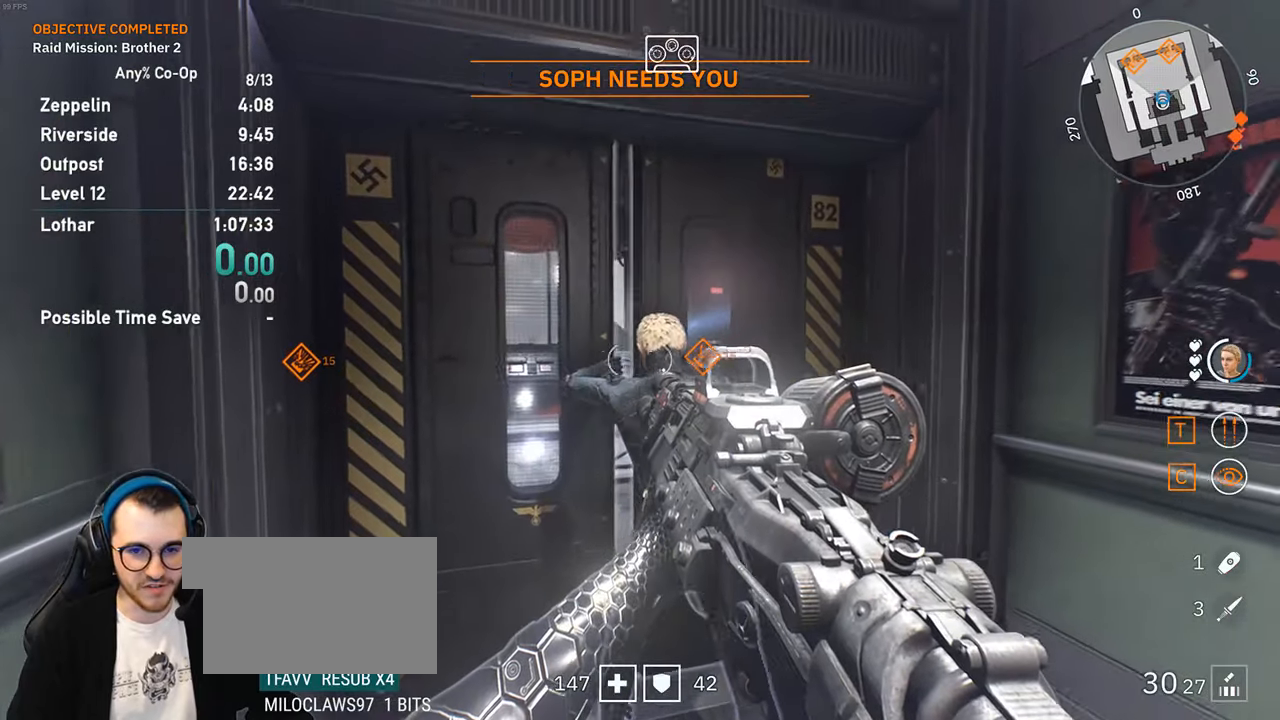
{"keys": [], "mouse": [], "events": [[200, "w", "down"], [300, "w", "up"]]}
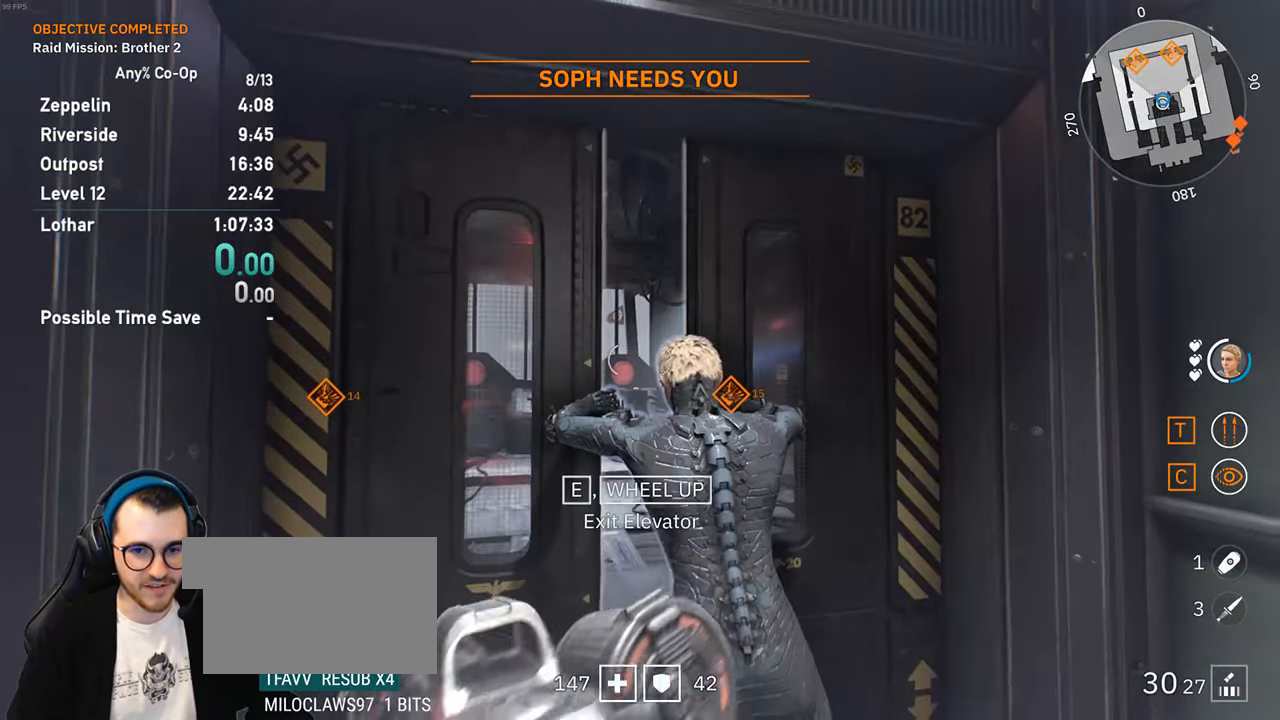
{"keys": [], "mouse": [], "events": [[216, "mouse_wheel_up", "down"], [316, "mouse_wheel_up", "up"]]}
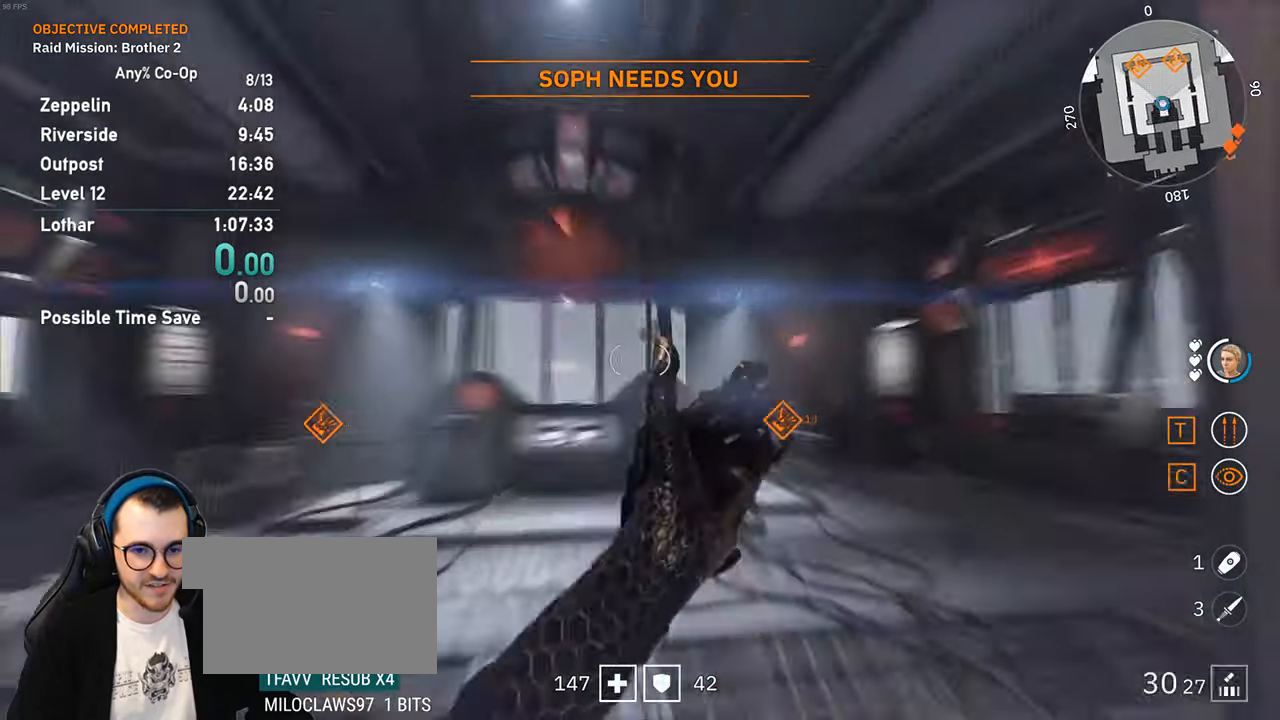
{"keys": [], "mouse": [], "events": []}
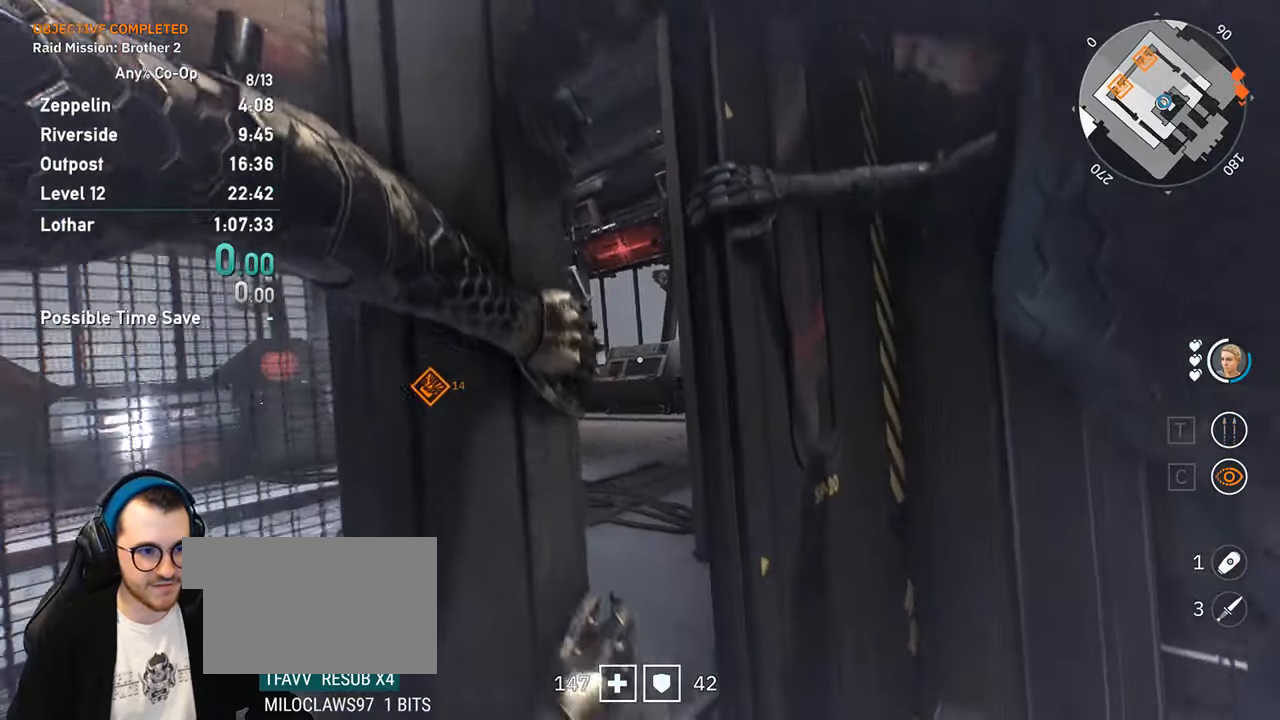
{"keys": [], "mouse": [], "events": []}
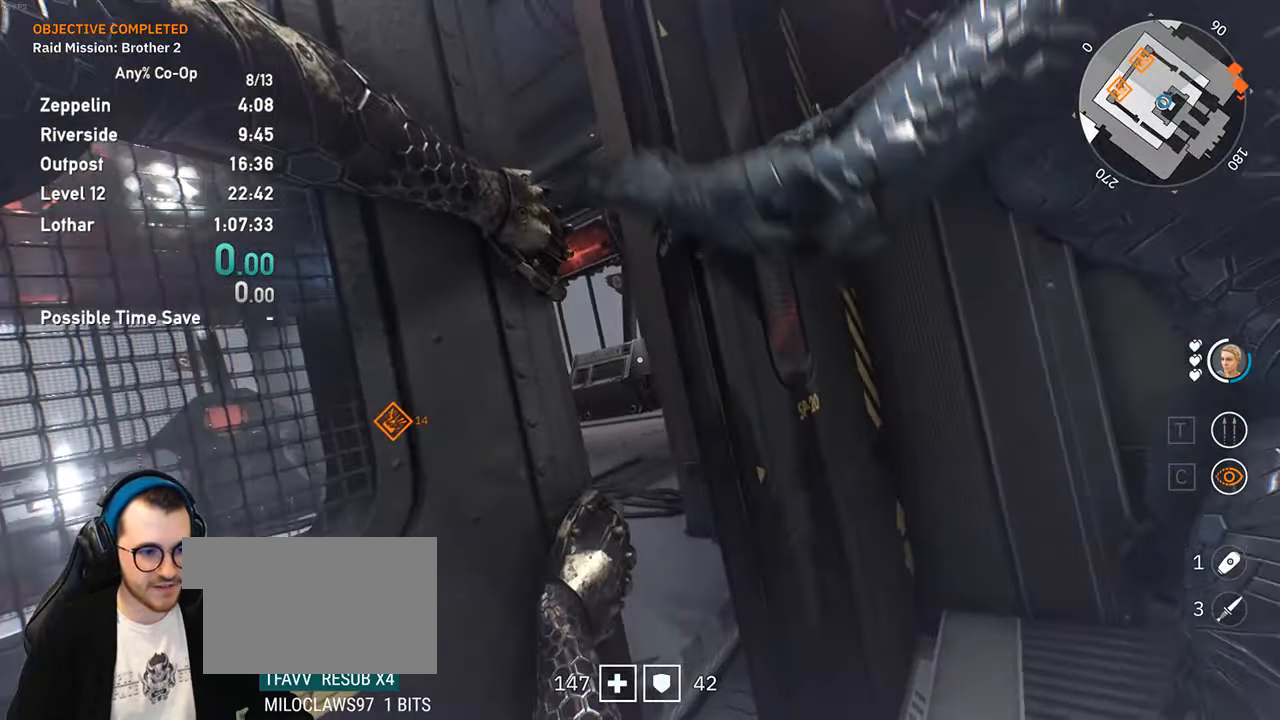
{"keys": [], "mouse": [], "events": []}
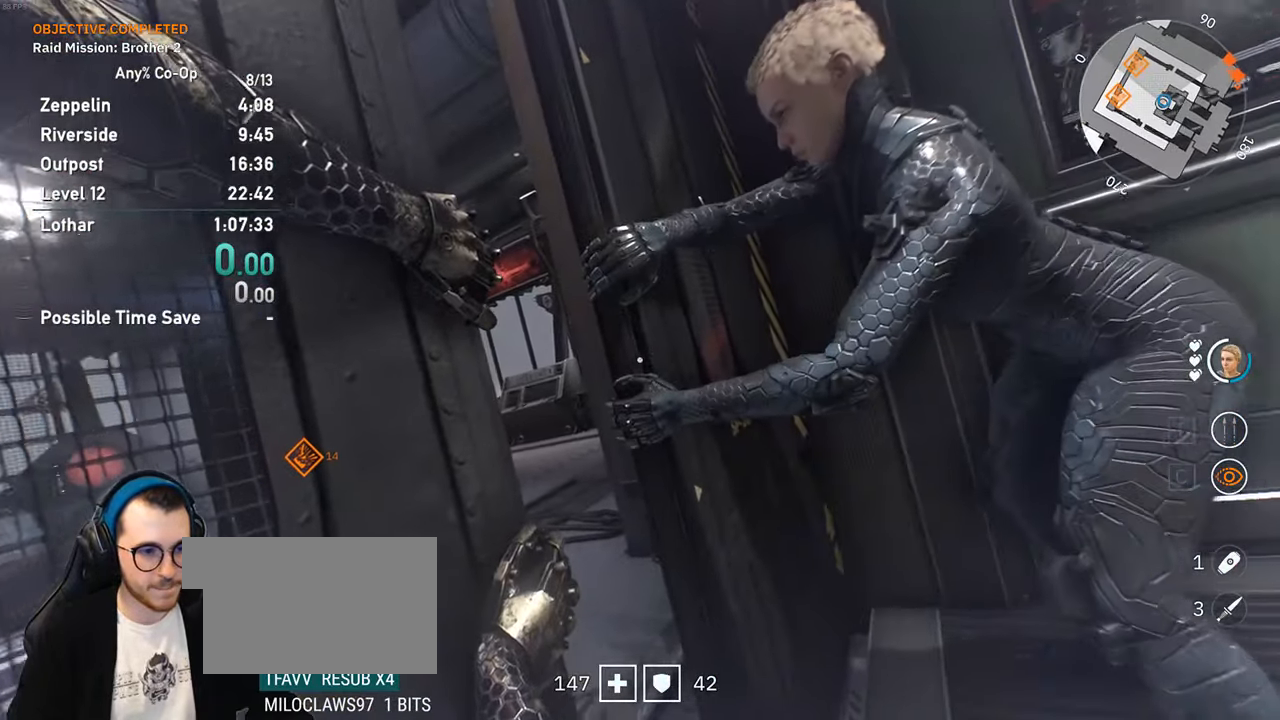
{"keys": [], "mouse": [], "events": []}
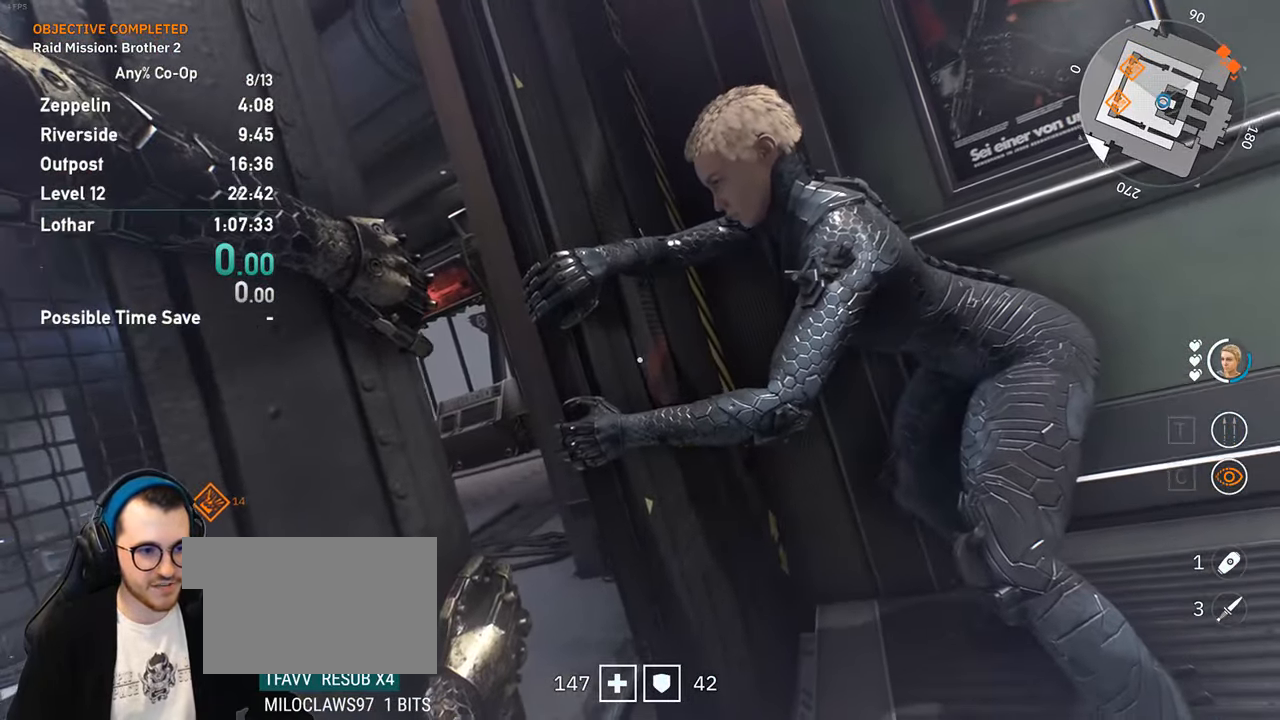
{"keys": [], "mouse": [], "events": []}
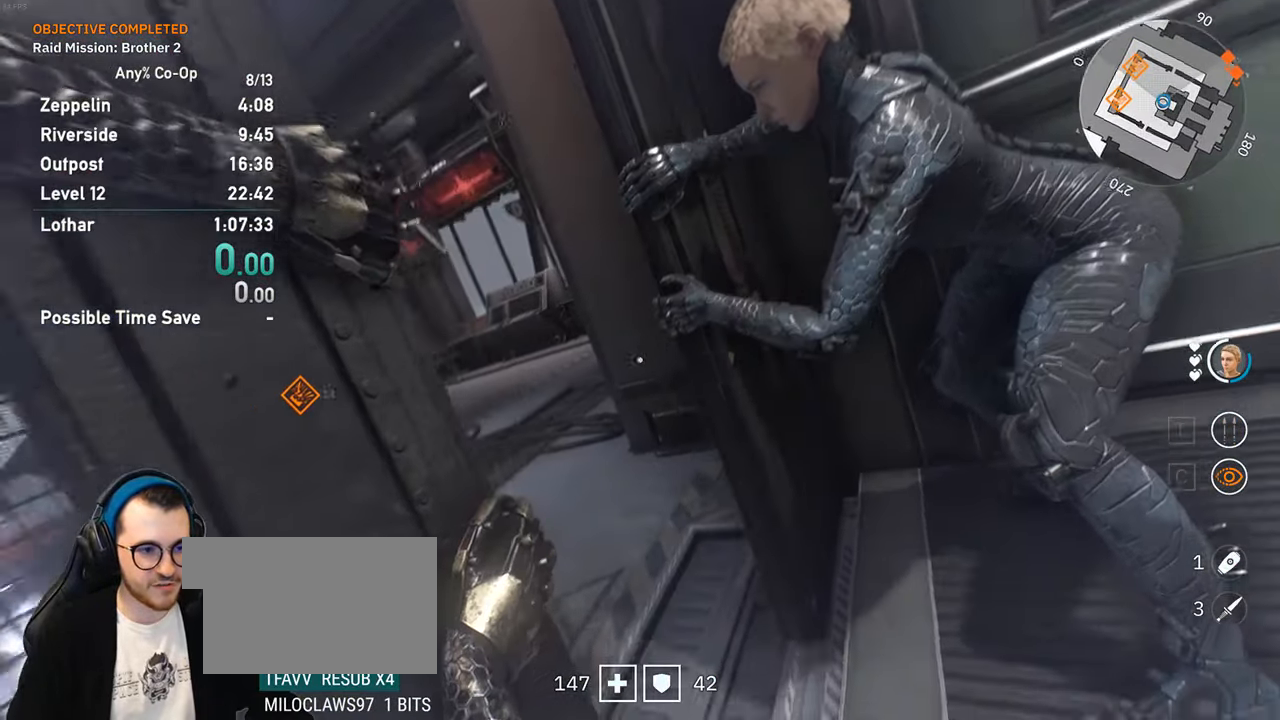
{"keys": [], "mouse": [], "events": []}
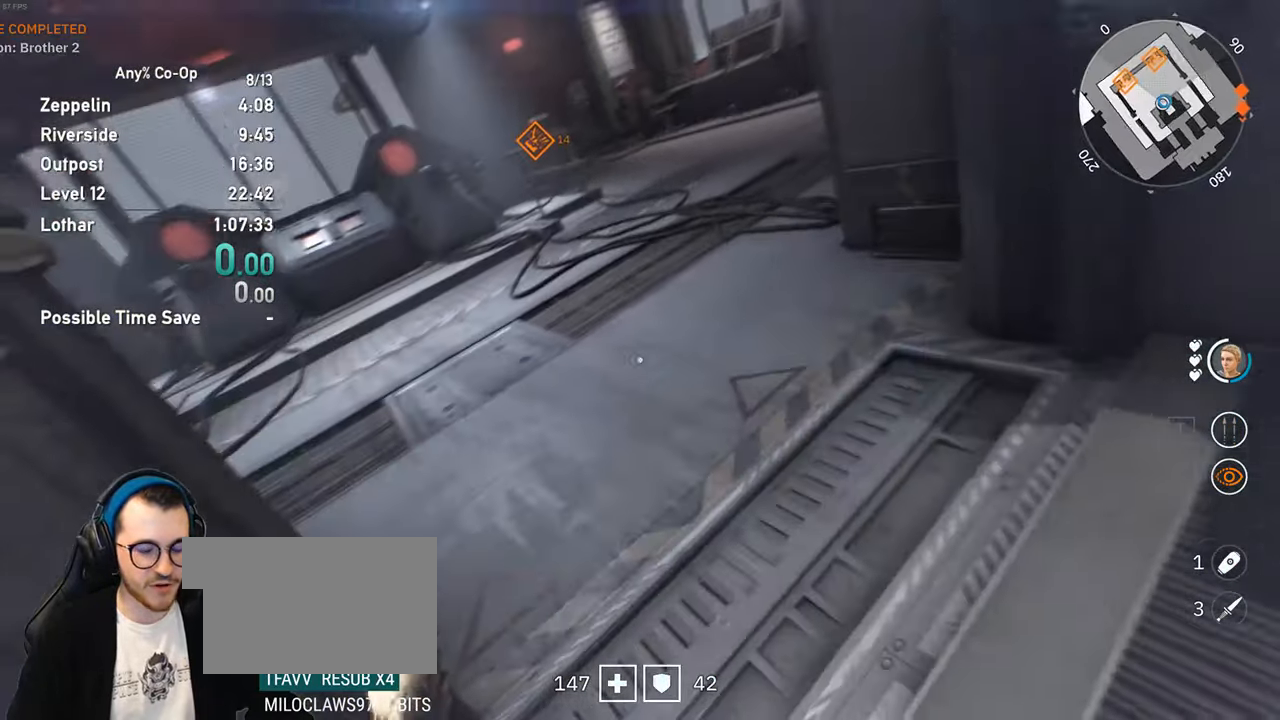
{"keys": [], "mouse": [], "events": []}
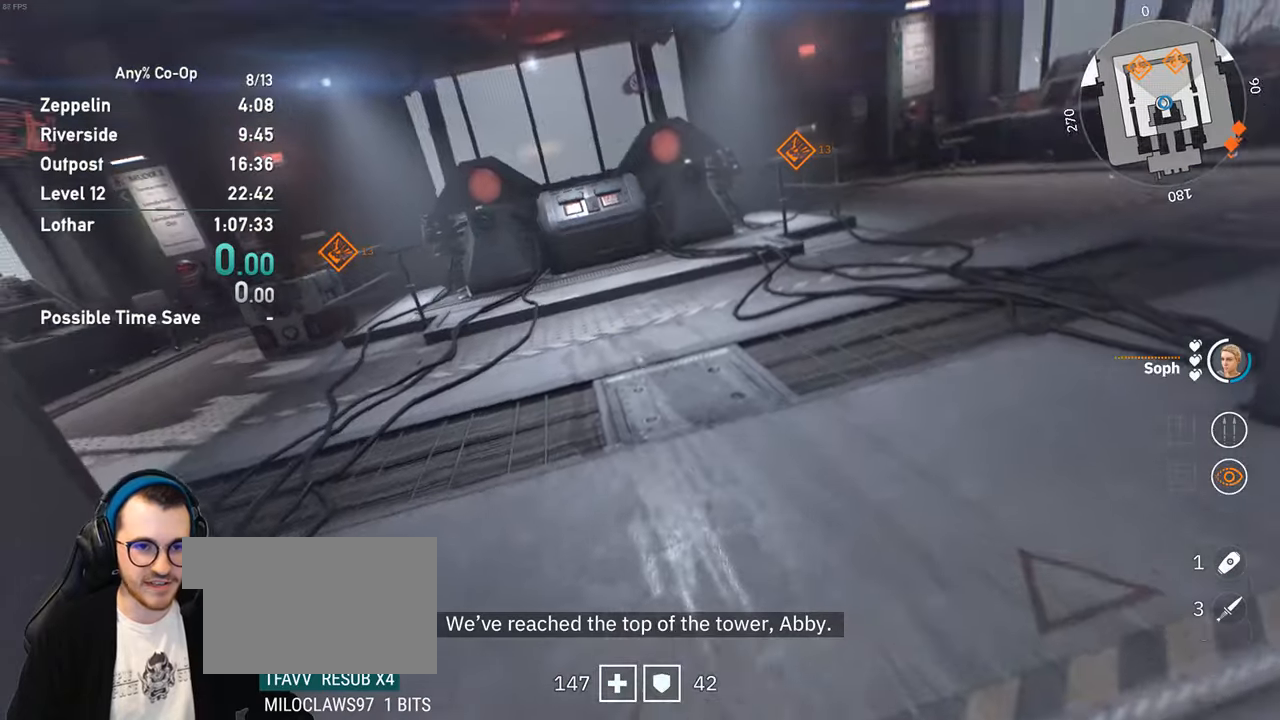
{"keys": [], "mouse": [], "events": []}